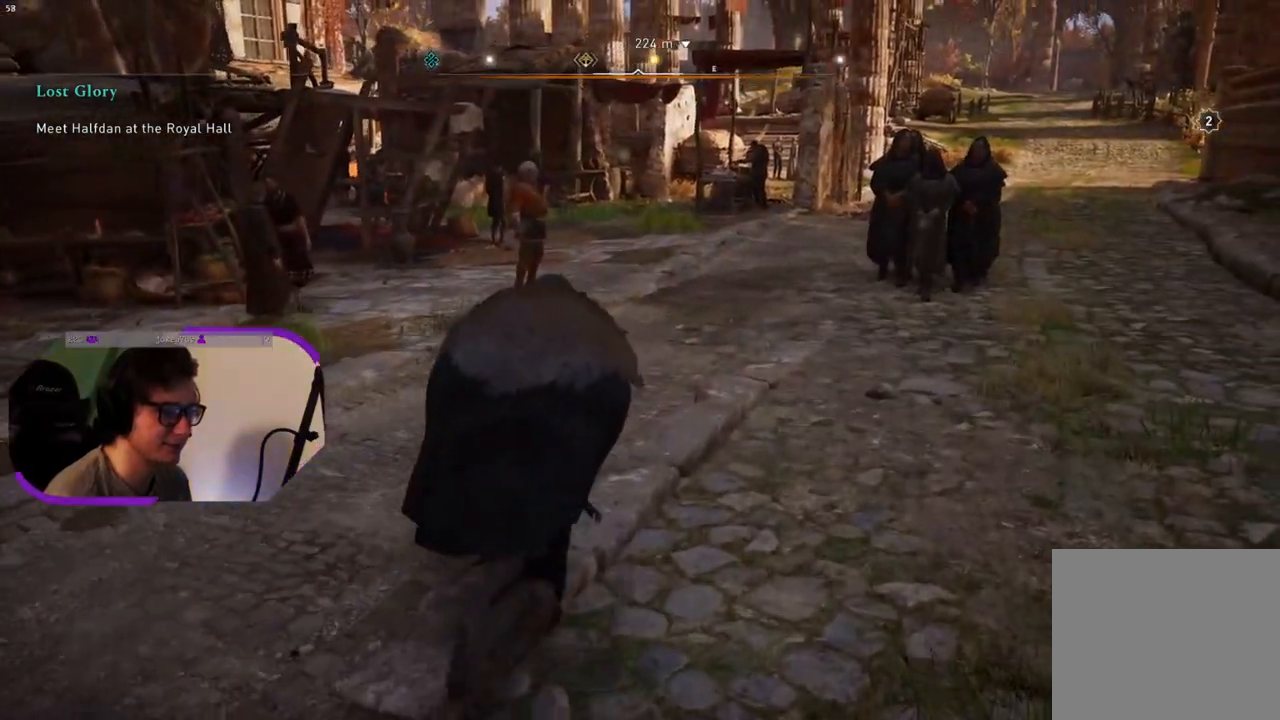
Gameplay with a controller (PlayStation layout); each line is a JSON object with the inputs held at the frame after it. "events" lists button and stick changes between this image and that frame as [ms after this image, input, new state], when the widget could be followed in between.
{"buttons": [], "left_stick": "up", "right_stick": "left", "events": [[50, "right_stick", "left"], [267, "right_stick", "center"], [467, "right_stick", "left"]]}
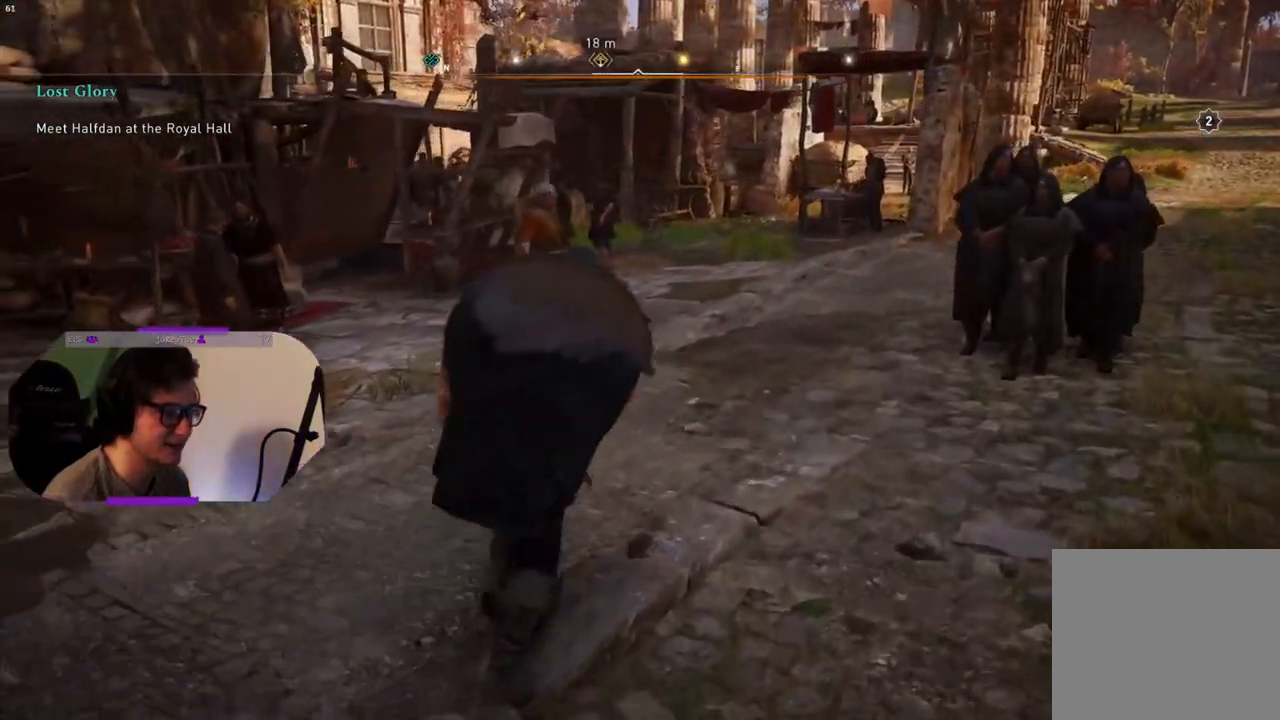
{"buttons": [], "left_stick": "up-right", "right_stick": "left", "events": [[67, "left_stick", "up-right"]]}
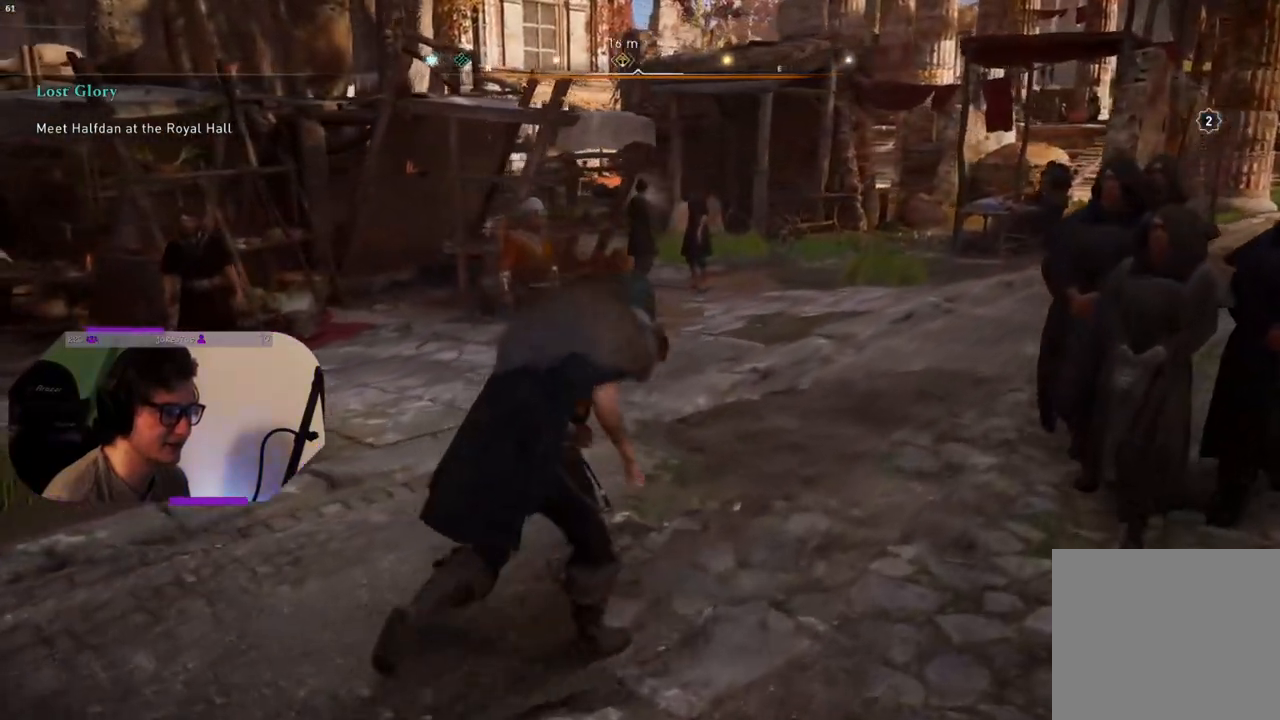
{"buttons": [], "left_stick": "up-right", "right_stick": "left", "events": []}
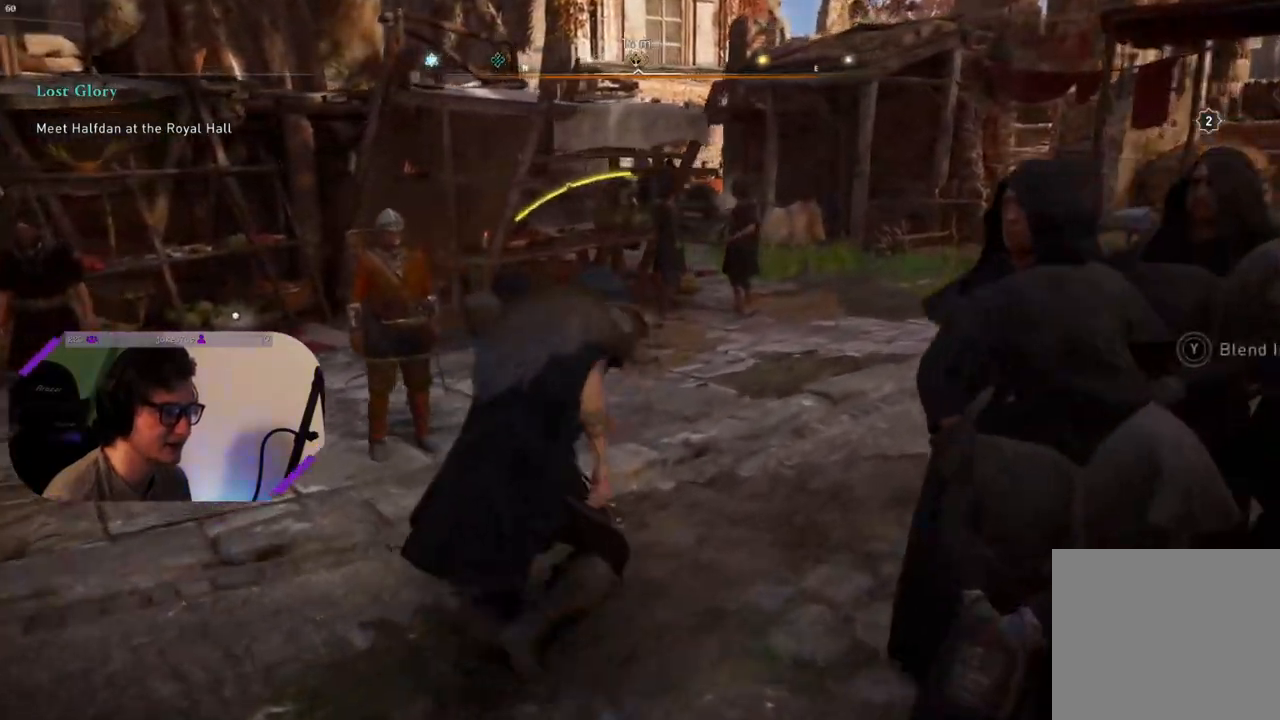
{"buttons": [], "left_stick": "up-right", "right_stick": "left", "events": []}
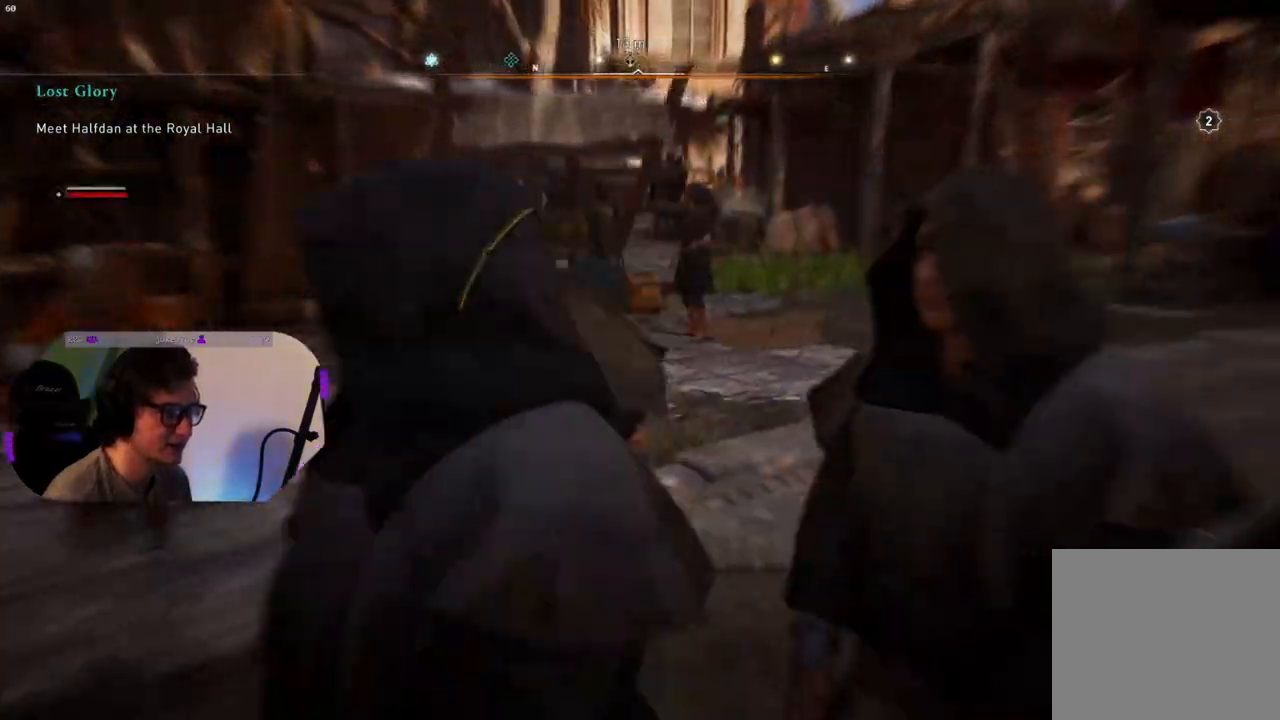
{"buttons": [], "left_stick": "left", "right_stick": "left", "events": [[83, "left_stick", "up-left"], [417, "left_stick", "left"]]}
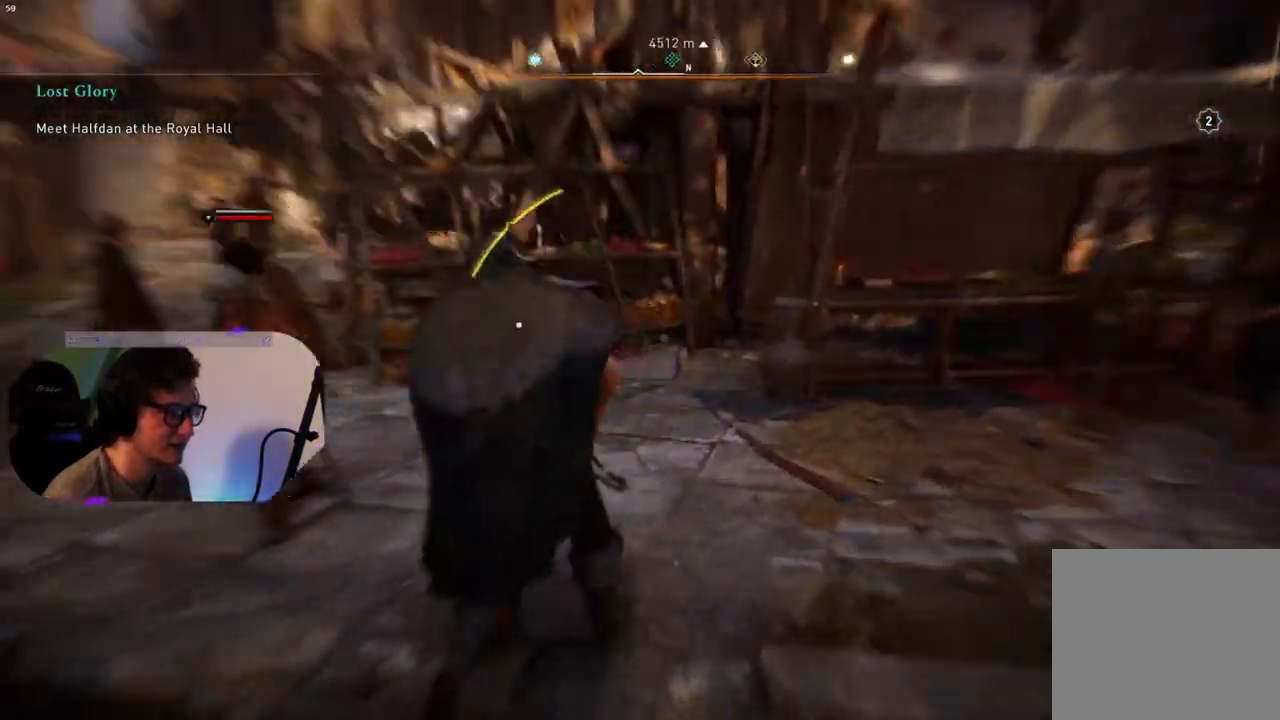
{"buttons": [], "left_stick": "center", "right_stick": "center", "events": [[83, "R1", "down"], [83, "left_stick", "up-left"], [83, "right_stick", "center"], [183, "R1", "up"], [233, "left_stick", "center"], [283, "R1", "down"], [367, "R1", "up"]]}
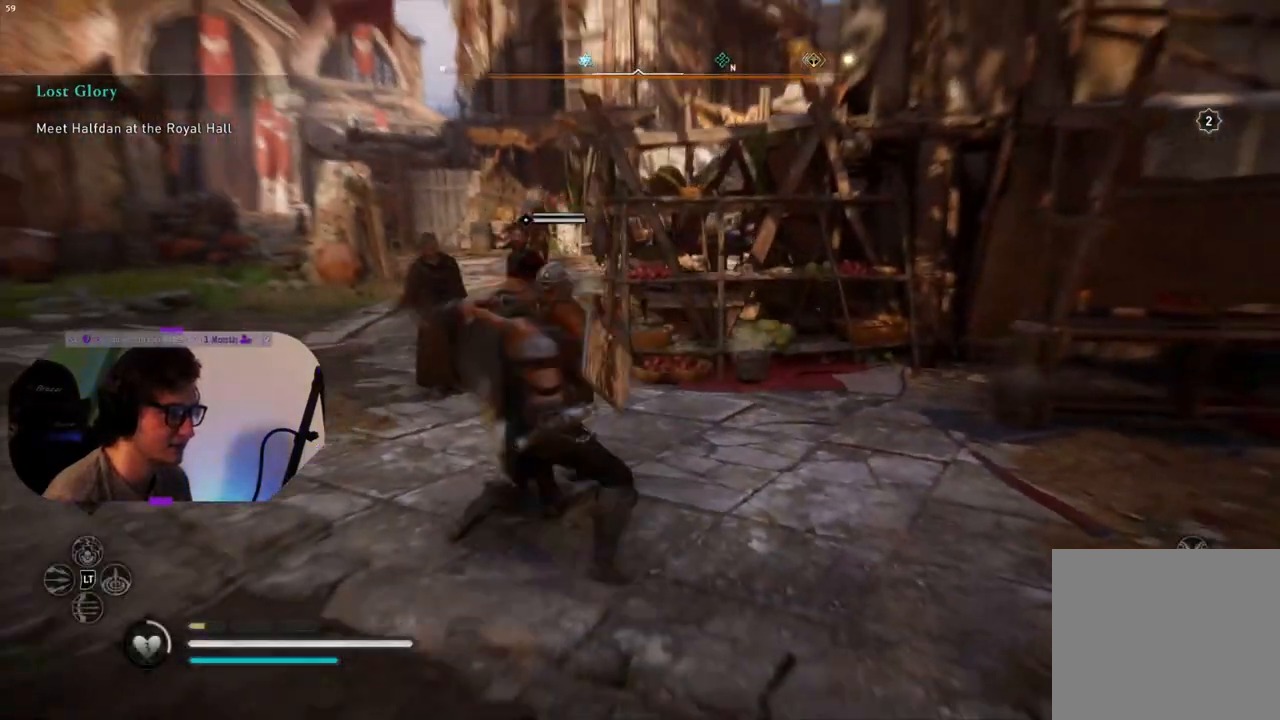
{"buttons": [], "left_stick": "center", "right_stick": "down", "events": [[117, "R1", "down"], [233, "R1", "up"], [300, "R1", "down"], [417, "R1", "up"], [433, "right_stick", "down"]]}
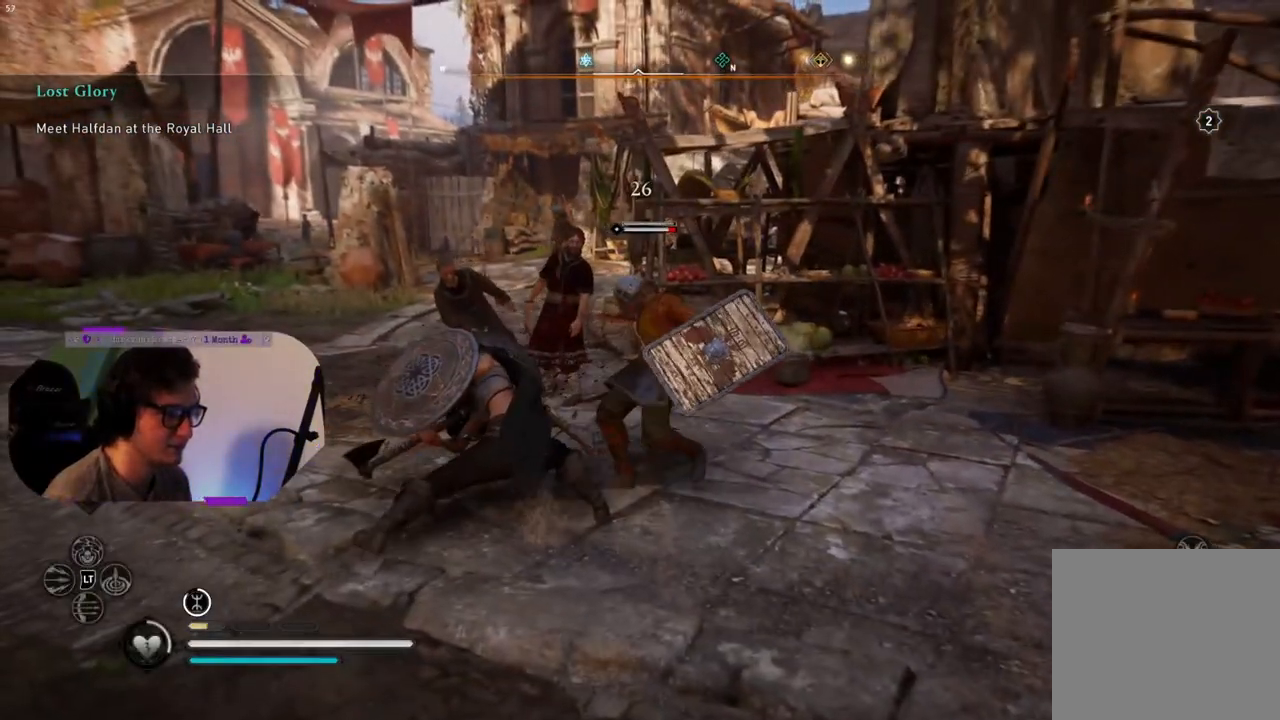
{"buttons": [], "left_stick": "center", "right_stick": "center", "events": [[33, "R1", "down"], [117, "R1", "up"], [217, "R1", "down"], [283, "R1", "up"], [400, "R1", "down"], [433, "right_stick", "center"], [483, "R1", "up"]]}
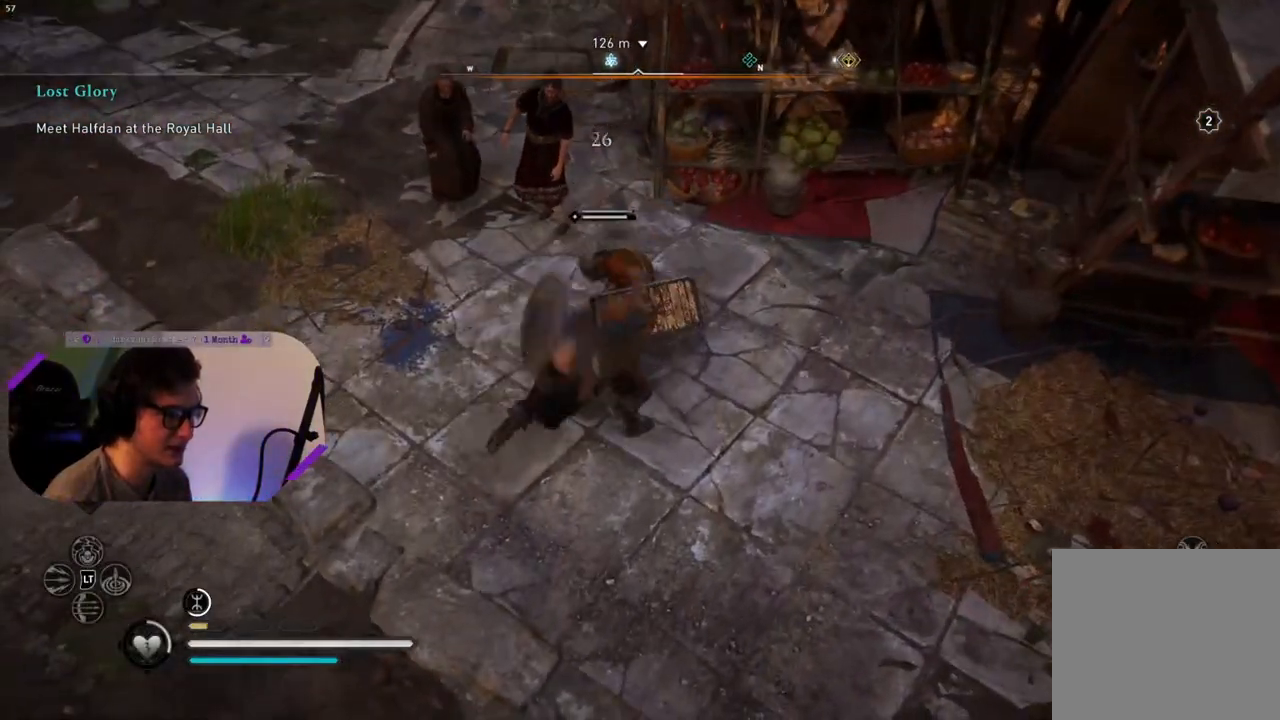
{"buttons": ["R1"], "left_stick": "center", "right_stick": "up-right", "events": [[83, "R1", "down"], [167, "R1", "up"], [267, "R1", "down"], [300, "right_stick", "up-right"], [367, "R1", "up"], [483, "R1", "down"]]}
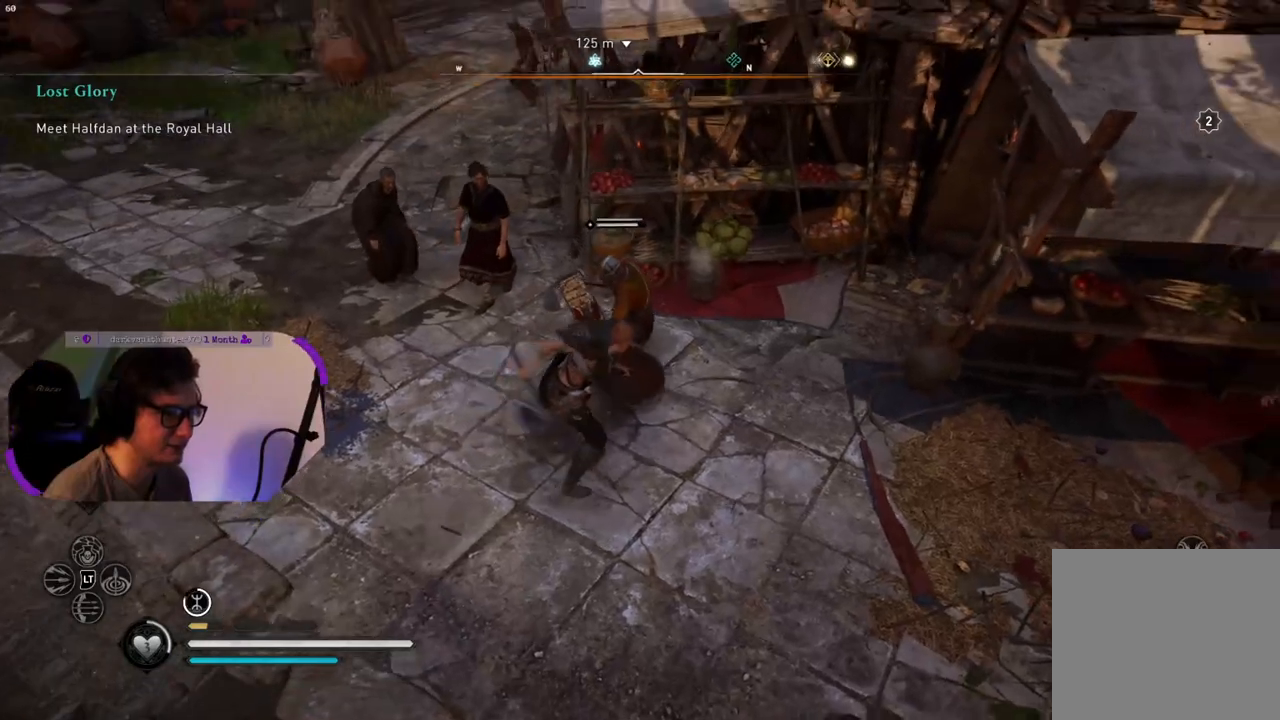
{"buttons": [], "left_stick": "center", "right_stick": "center", "events": [[67, "R1", "up"], [100, "right_stick", "down-right"], [167, "R1", "down"], [250, "R1", "up"], [333, "R1", "down"], [367, "right_stick", "center"], [450, "R1", "up"]]}
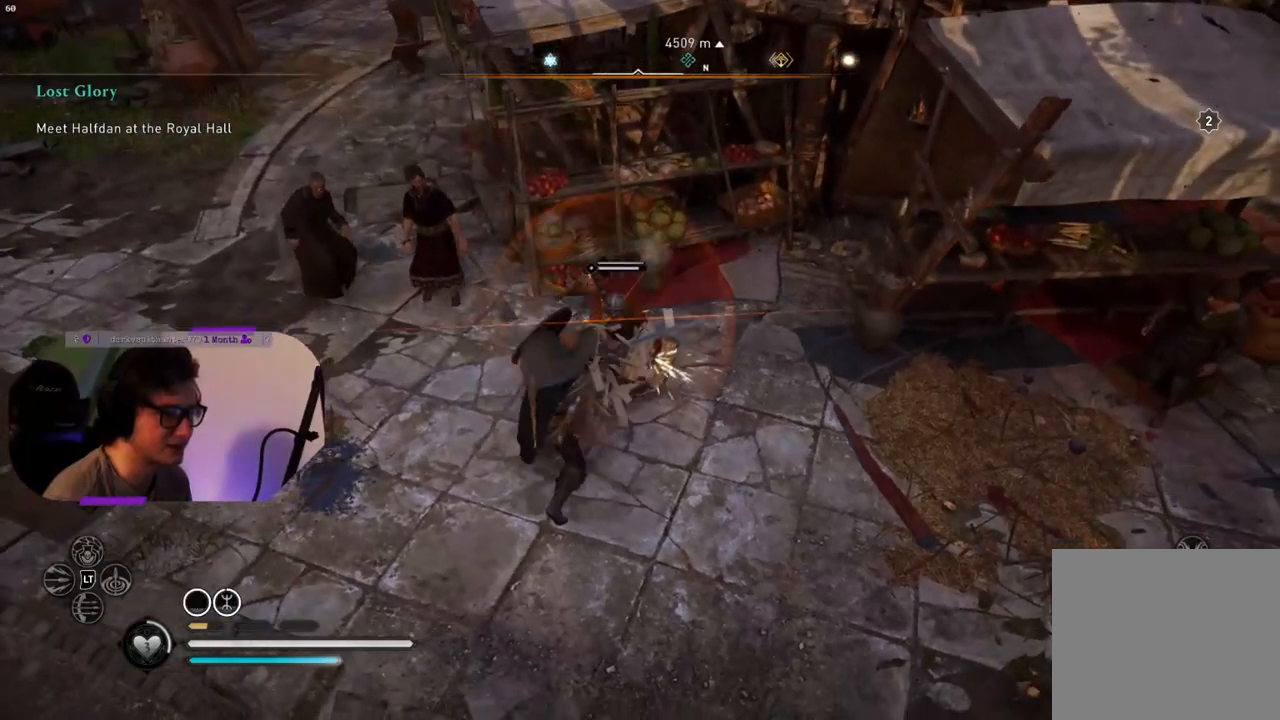
{"buttons": [], "left_stick": "up-left", "right_stick": "center", "events": [[50, "R1", "down"], [150, "R1", "up"], [267, "SQUARE", "down"], [283, "left_stick", "down-left"], [467, "SQUARE", "up"], [483, "left_stick", "up-left"]]}
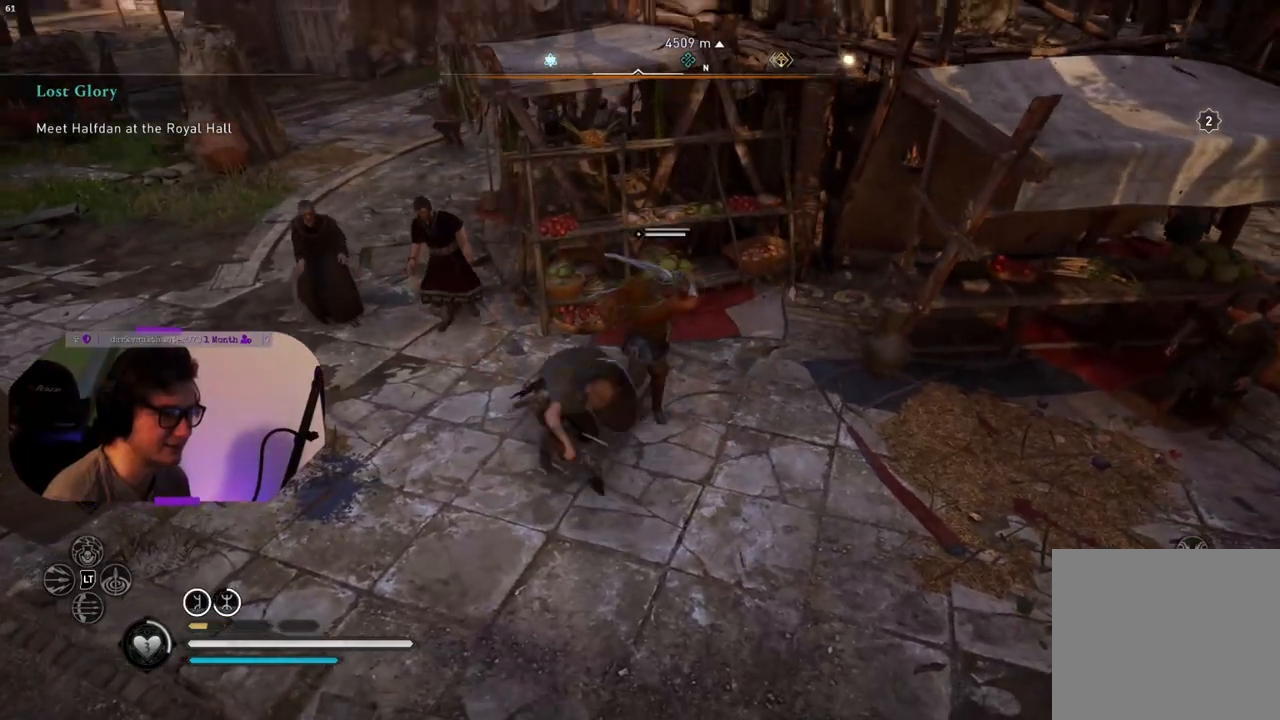
{"buttons": [], "left_stick": "center", "right_stick": "center", "events": [[133, "SQUARE", "down"], [250, "SQUARE", "up"], [317, "left_stick", "center"]]}
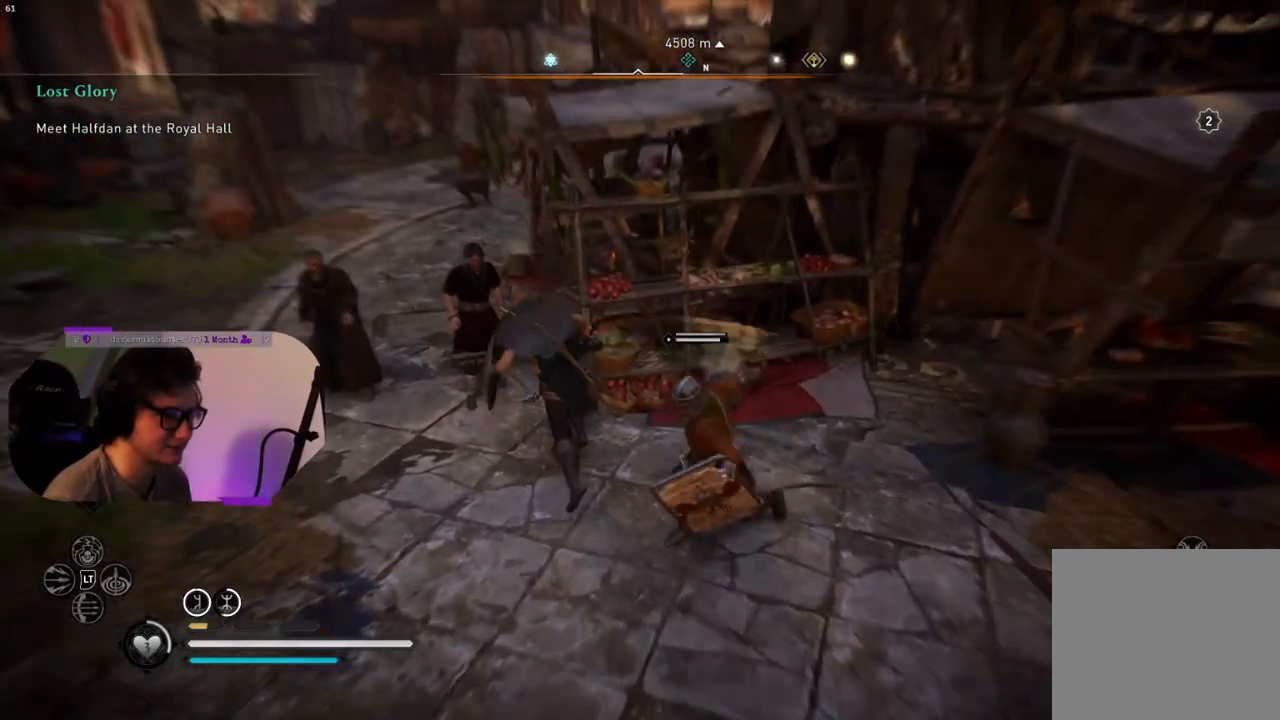
{"buttons": ["R1"], "left_stick": "down-right", "right_stick": "down-right", "events": [[17, "left_stick", "down-right"], [33, "R1", "down"], [150, "R1", "up"], [250, "R1", "down"], [317, "right_stick", "down-right"], [333, "R1", "up"], [433, "R1", "down"]]}
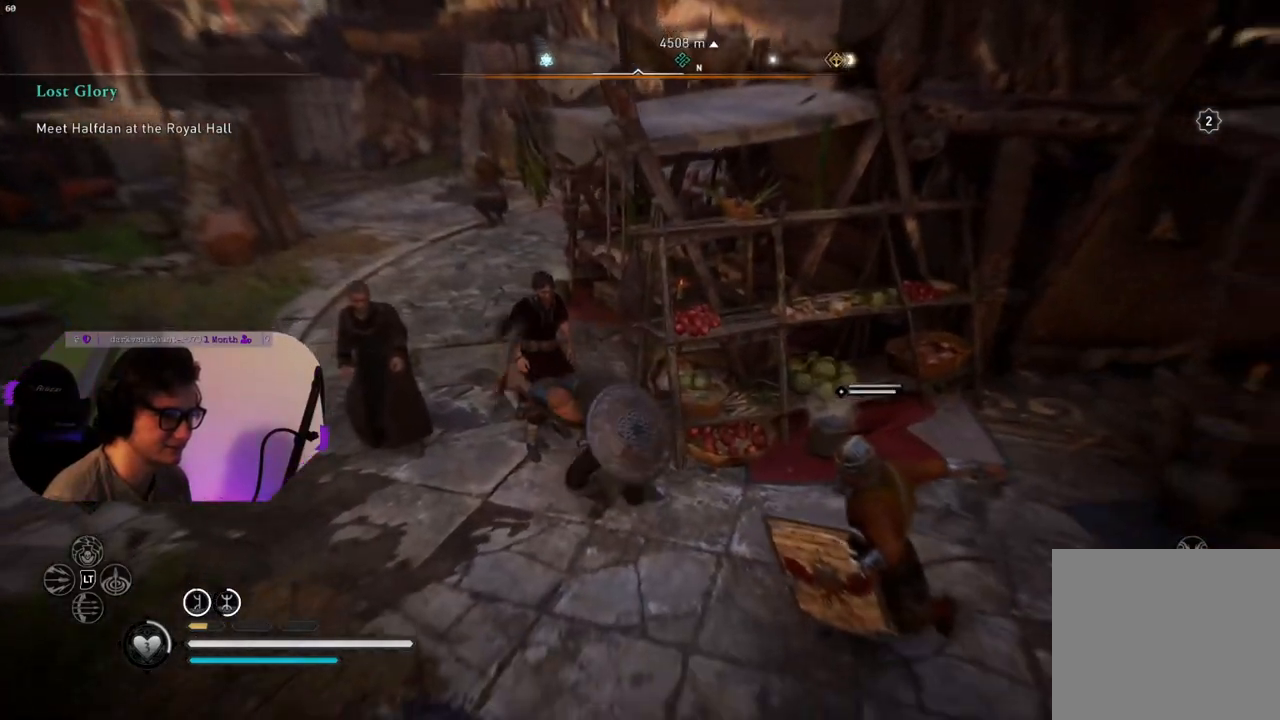
{"buttons": ["R1"], "left_stick": "center", "right_stick": "center", "events": [[17, "R1", "up"], [117, "right_stick", "center"], [133, "R1", "down"], [217, "R1", "up"], [233, "left_stick", "center"], [300, "R1", "down"], [367, "R1", "up"], [467, "R1", "down"]]}
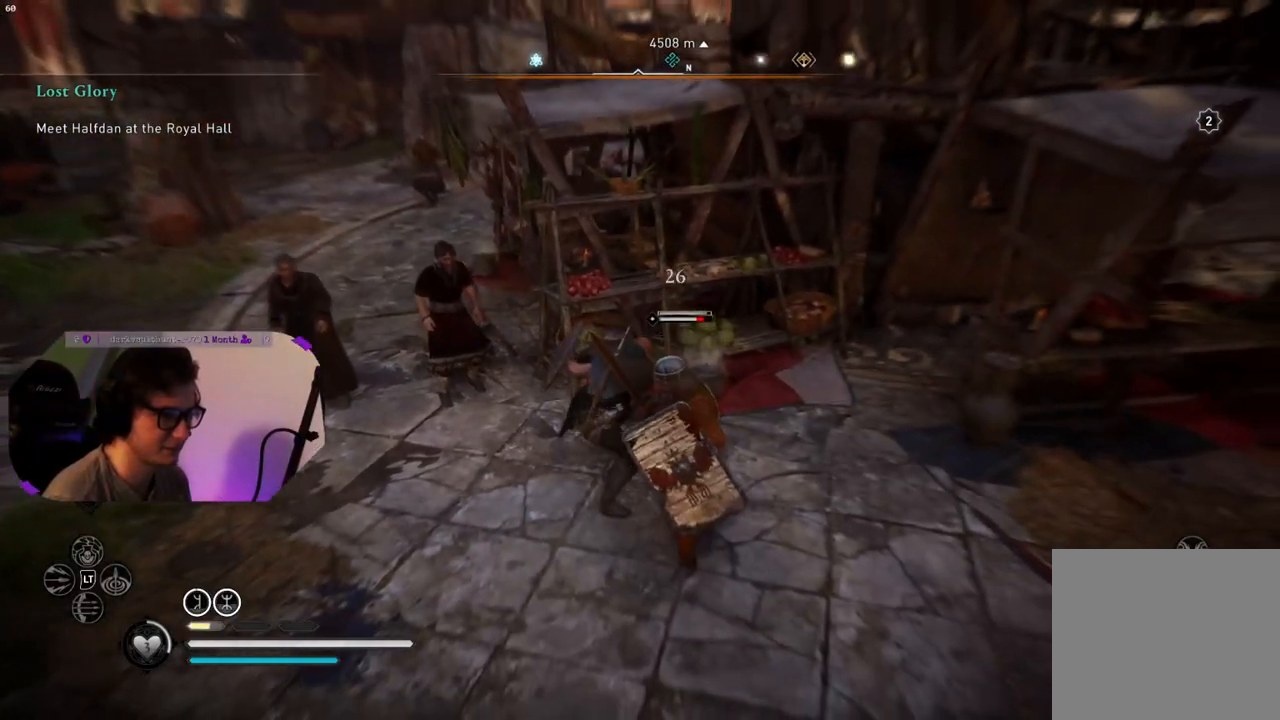
{"buttons": [], "left_stick": "center", "right_stick": "center", "events": [[50, "R1", "up"], [167, "R1", "down"], [250, "R1", "up"], [333, "R1", "down"], [433, "R1", "up"]]}
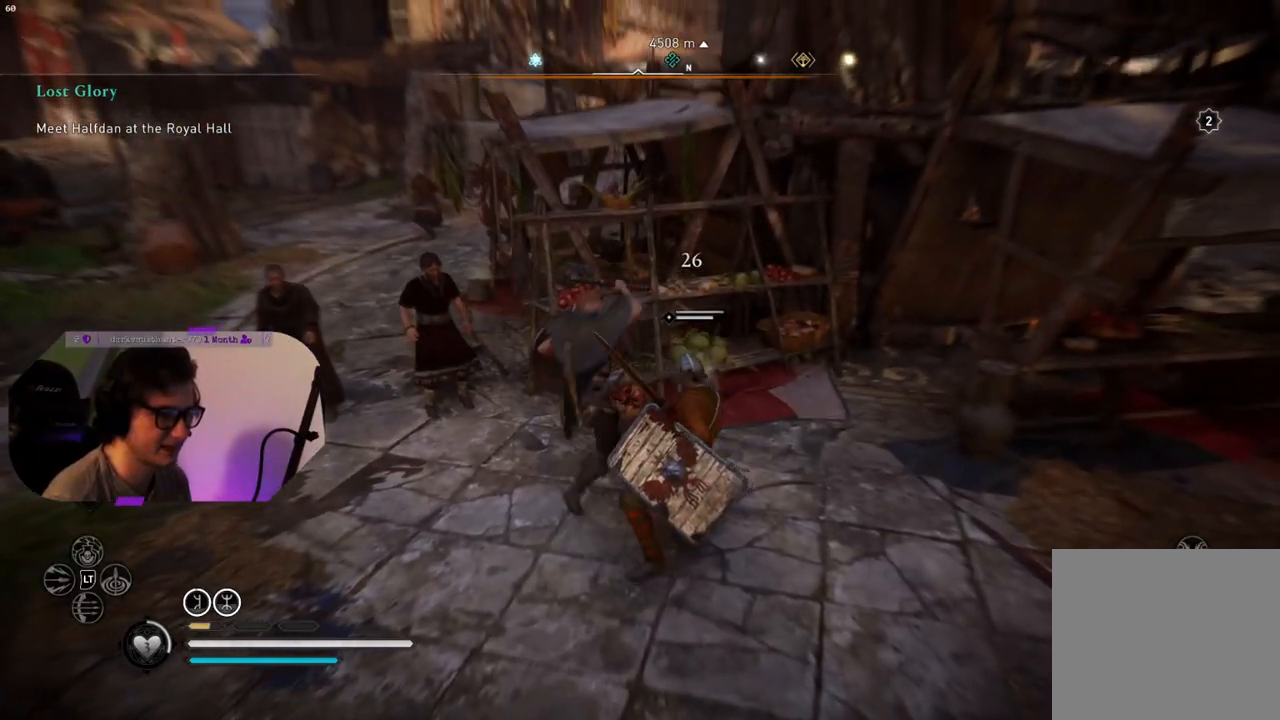
{"buttons": [], "left_stick": "center", "right_stick": "center", "events": [[17, "R1", "down"], [117, "R1", "up"], [217, "R1", "down"], [317, "R1", "up"], [400, "R1", "down"], [500, "R1", "up"]]}
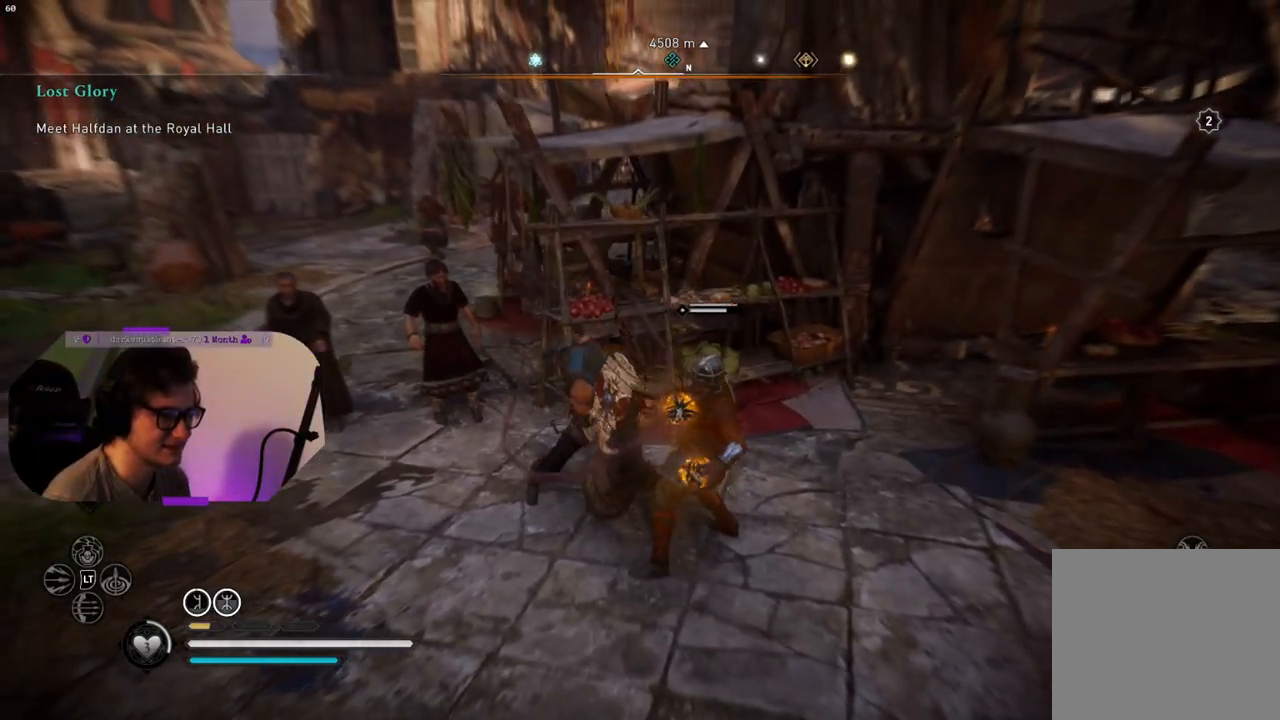
{"buttons": [], "left_stick": "center", "right_stick": "center", "events": [[100, "R1", "down"], [200, "R1", "up"], [300, "R1", "down"], [400, "R1", "up"]]}
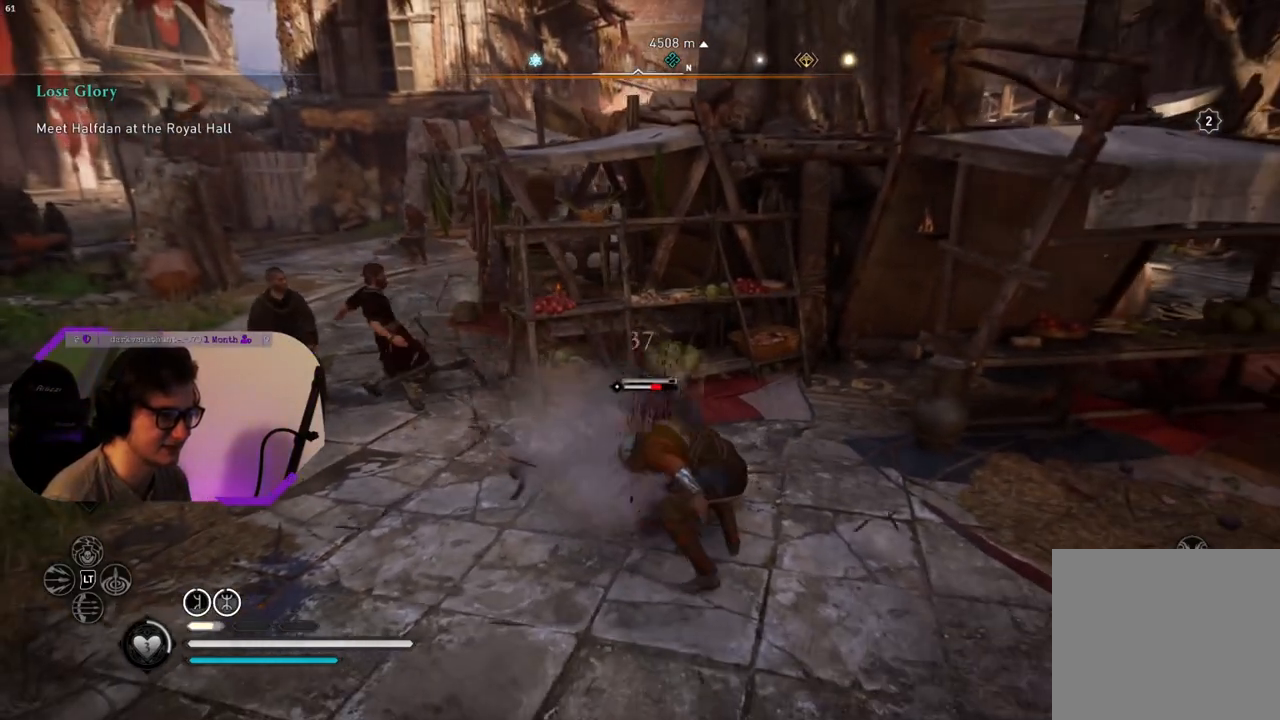
{"buttons": ["R1"], "left_stick": "center", "right_stick": "center", "events": [[17, "R1", "down"], [100, "R1", "up"], [100, "right_stick", "down-right"], [217, "R1", "down"], [217, "right_stick", "center"], [317, "R1", "up"], [417, "R1", "down"]]}
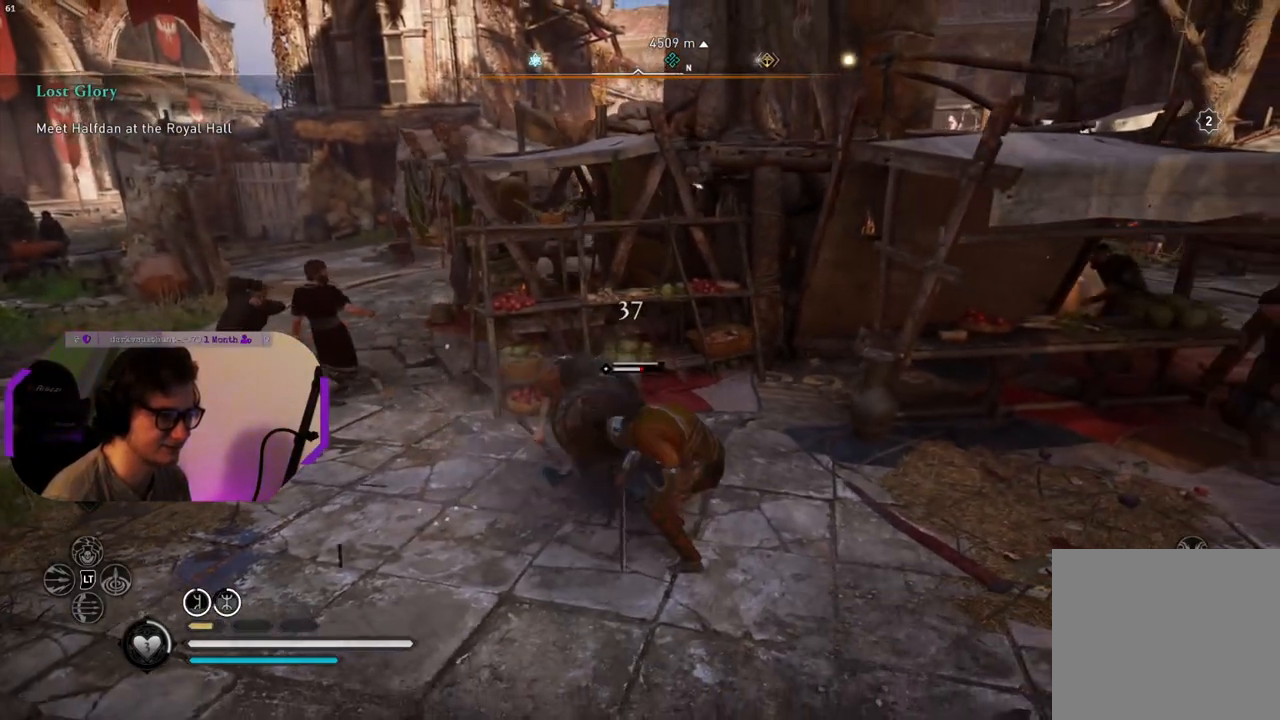
{"buttons": ["R1"], "left_stick": "center", "right_stick": "center", "events": [[17, "R1", "up"], [17, "right_stick", "down"], [117, "R1", "down"], [217, "R1", "up"], [317, "R1", "down"], [400, "R1", "up"], [483, "right_stick", "center"], [500, "R1", "down"]]}
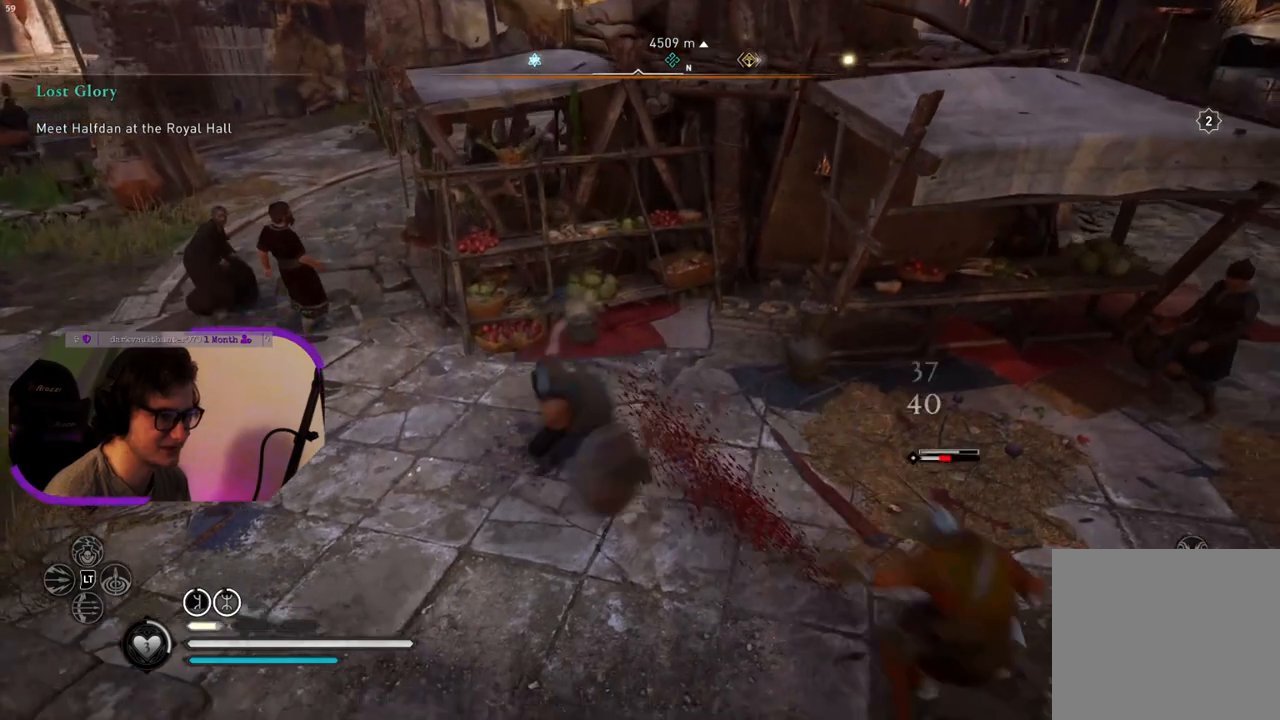
{"buttons": [], "left_stick": "right", "right_stick": "down-right", "events": [[100, "R1", "up"], [200, "right_stick", "down-right"], [217, "left_stick", "down-right"], [483, "left_stick", "right"]]}
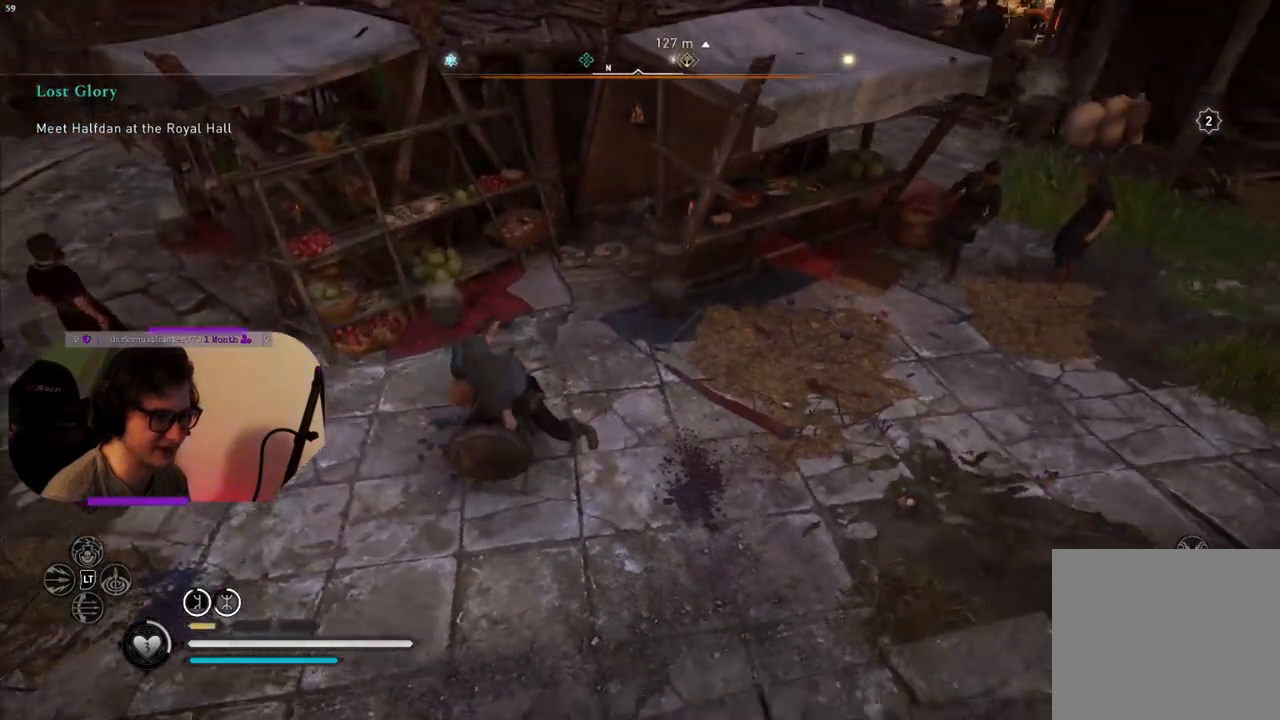
{"buttons": [], "left_stick": "up-right", "right_stick": "center", "events": [[33, "right_stick", "right"], [300, "right_stick", "up-right"], [383, "left_stick", "up-right"], [450, "right_stick", "center"]]}
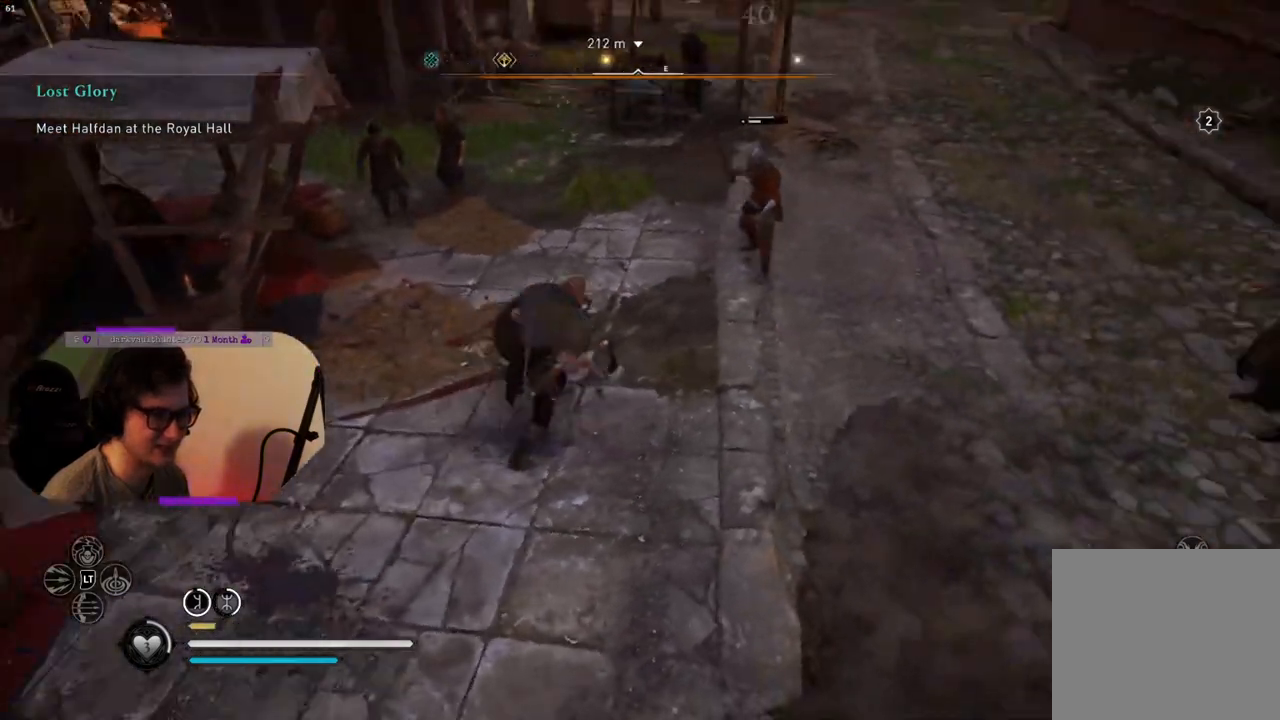
{"buttons": ["R1"], "left_stick": "up", "right_stick": "center", "events": [[67, "left_stick", "up"], [467, "R1", "down"]]}
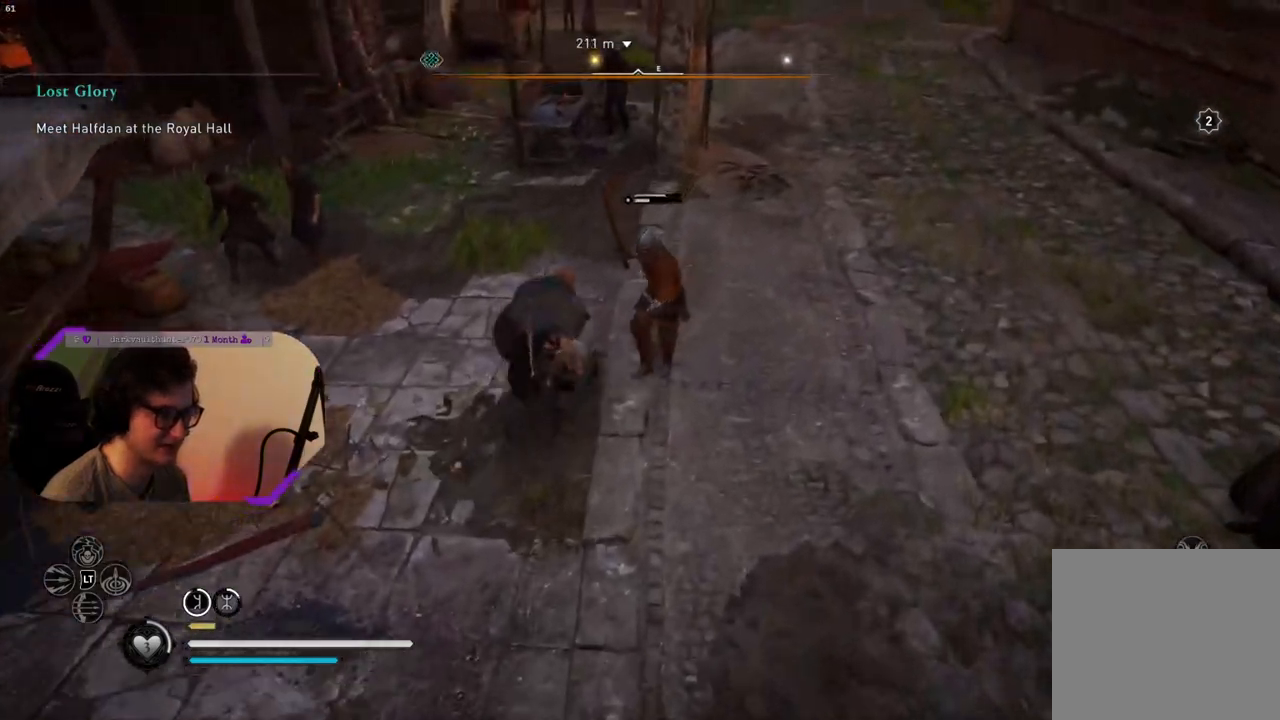
{"buttons": ["R1"], "left_stick": "center", "right_stick": "center", "events": [[50, "R1", "up"], [50, "left_stick", "center"], [100, "R1", "down"], [217, "R1", "up"], [317, "R1", "down"], [367, "R1", "up"], [467, "R1", "down"]]}
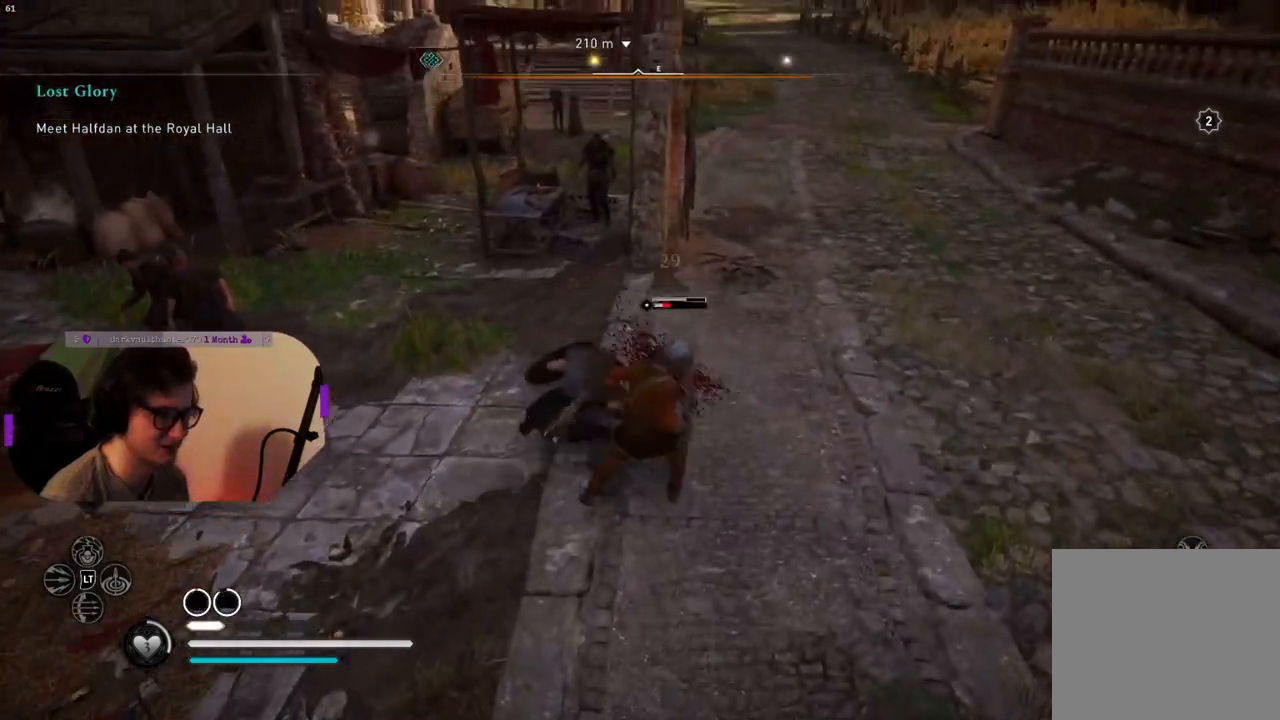
{"buttons": ["R1"], "left_stick": "center", "right_stick": "center", "events": [[67, "R1", "up"], [150, "R1", "down"], [233, "R1", "up"], [317, "R1", "down"], [400, "R1", "up"], [500, "R1", "down"]]}
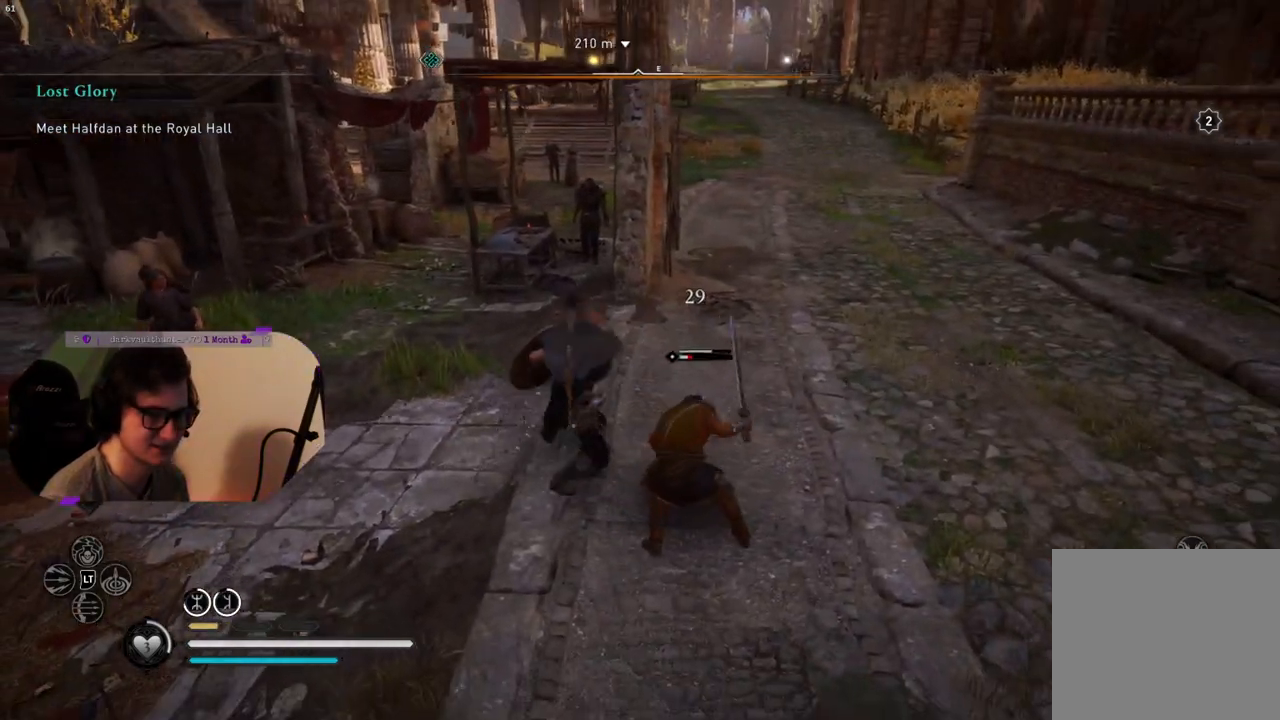
{"buttons": [], "left_stick": "center", "right_stick": "down-right", "events": [[117, "R1", "up"], [200, "R1", "down"], [267, "right_stick", "down-right"], [283, "R1", "up"], [367, "R1", "down"], [467, "R1", "up"]]}
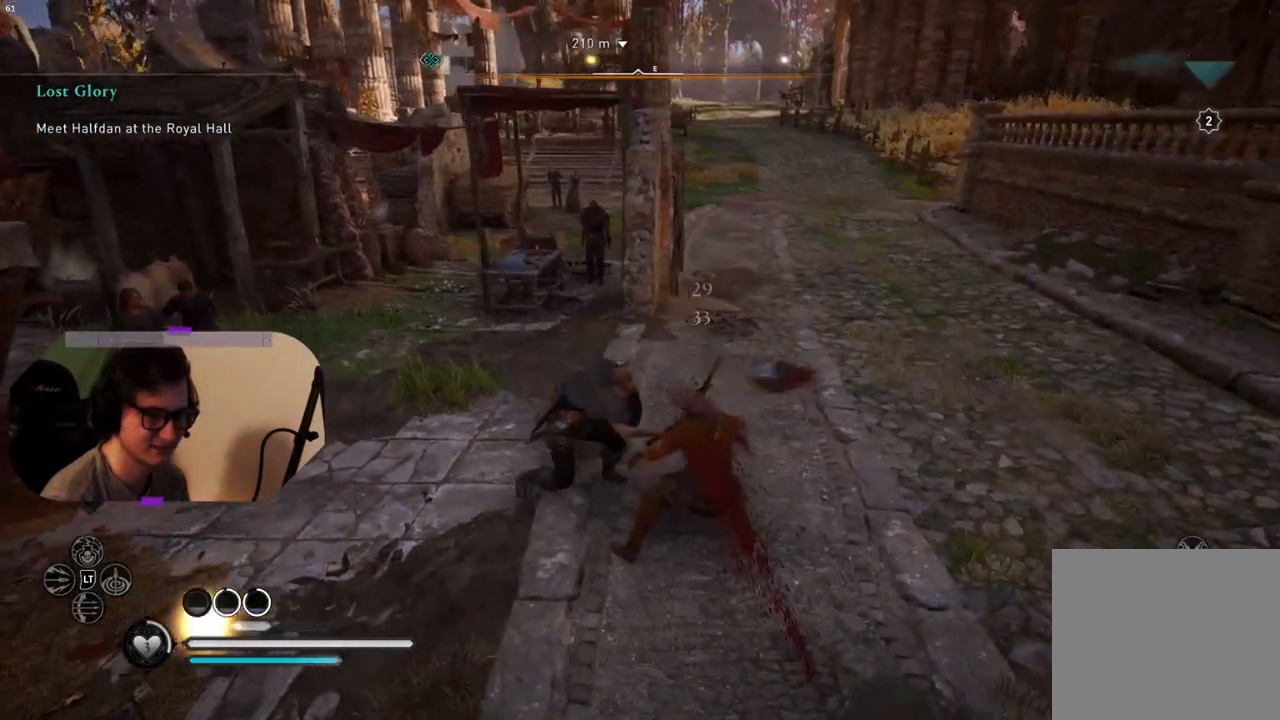
{"buttons": [], "left_stick": "center", "right_stick": "center", "events": [[50, "R1", "down"], [133, "right_stick", "center"], [183, "R1", "up"], [283, "R1", "down"], [383, "R1", "up"]]}
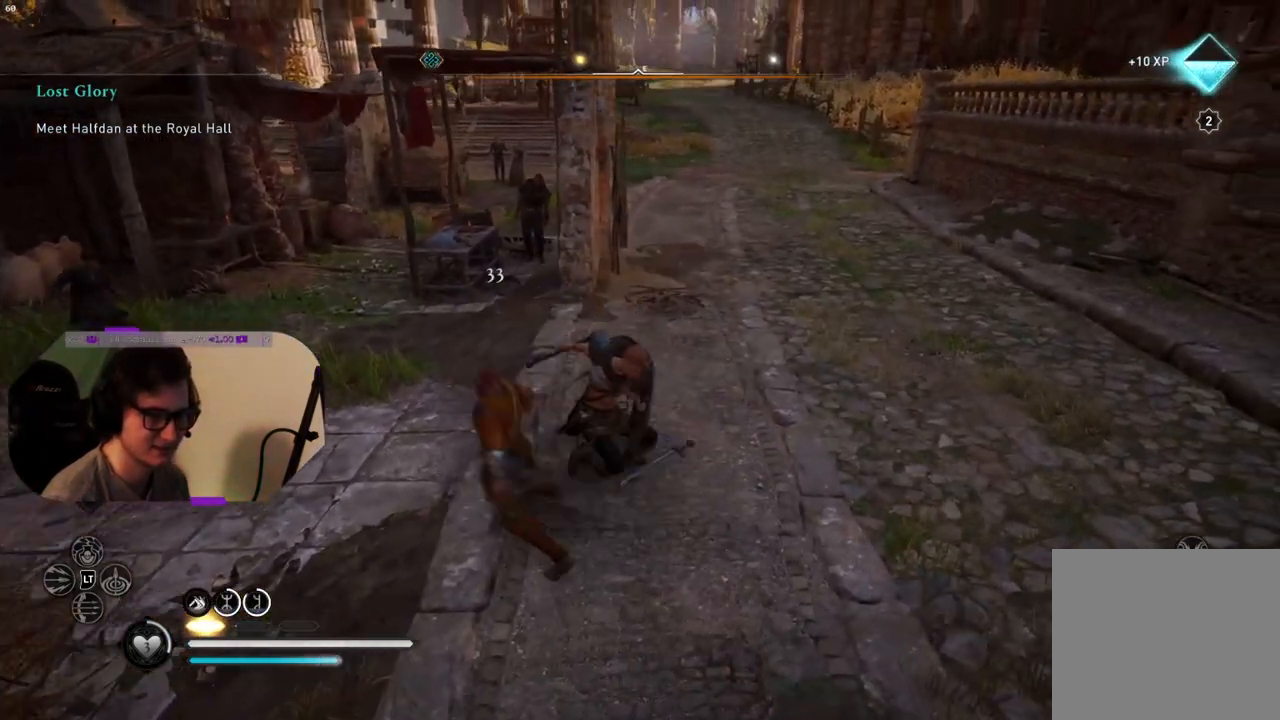
{"buttons": [], "left_stick": "center", "right_stick": "left", "events": [[483, "right_stick", "left"]]}
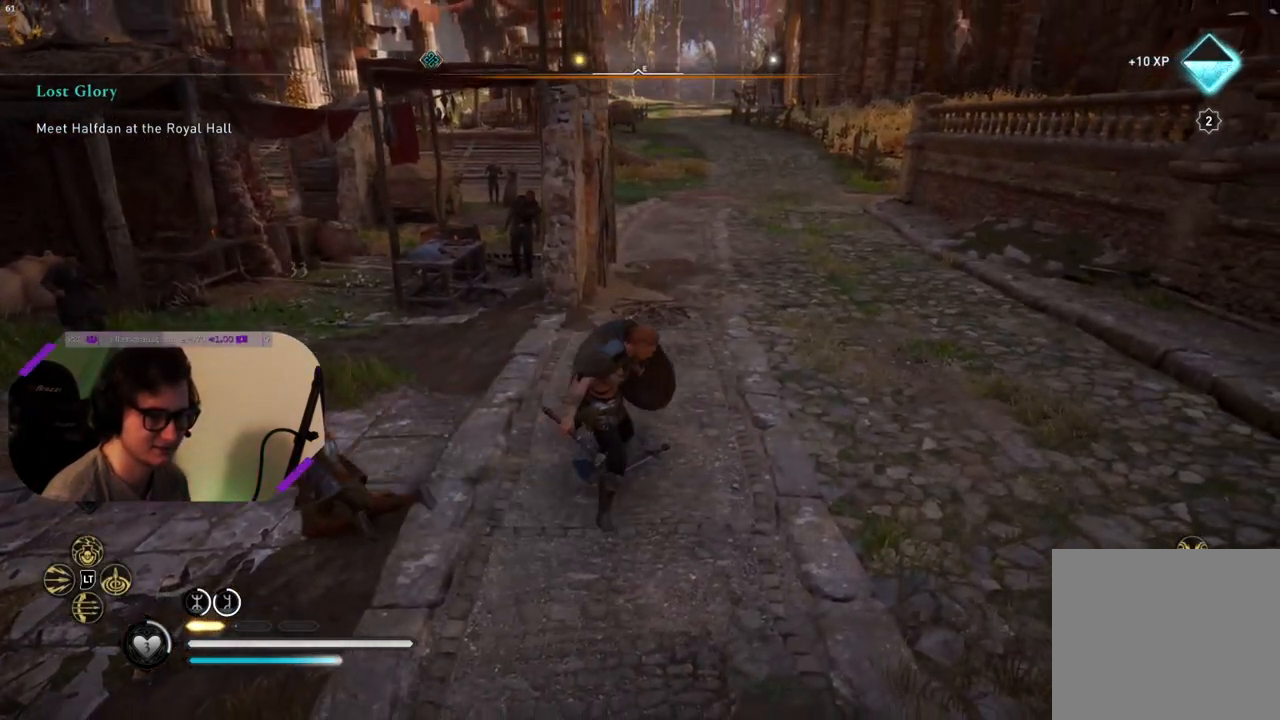
{"buttons": [], "left_stick": "up", "right_stick": "left", "events": [[117, "left_stick", "up"]]}
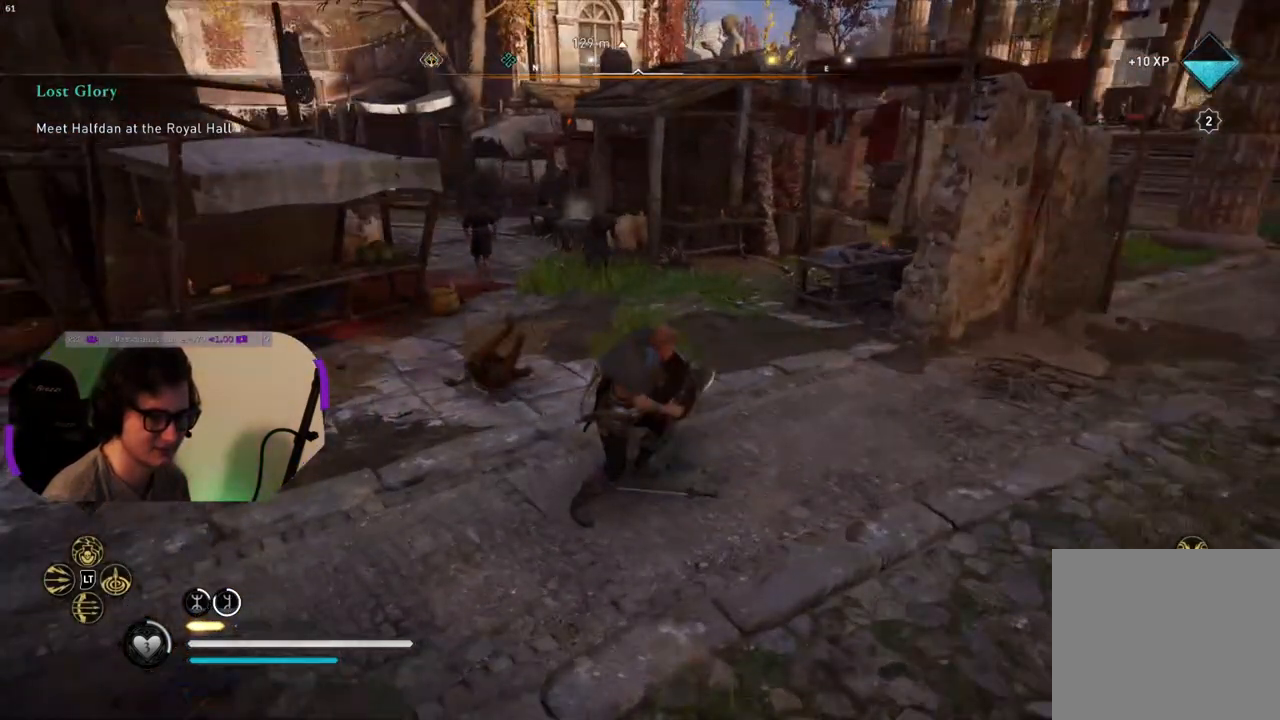
{"buttons": [], "left_stick": "up", "right_stick": "left", "events": [[17, "right_stick", "center"], [267, "right_stick", "left"]]}